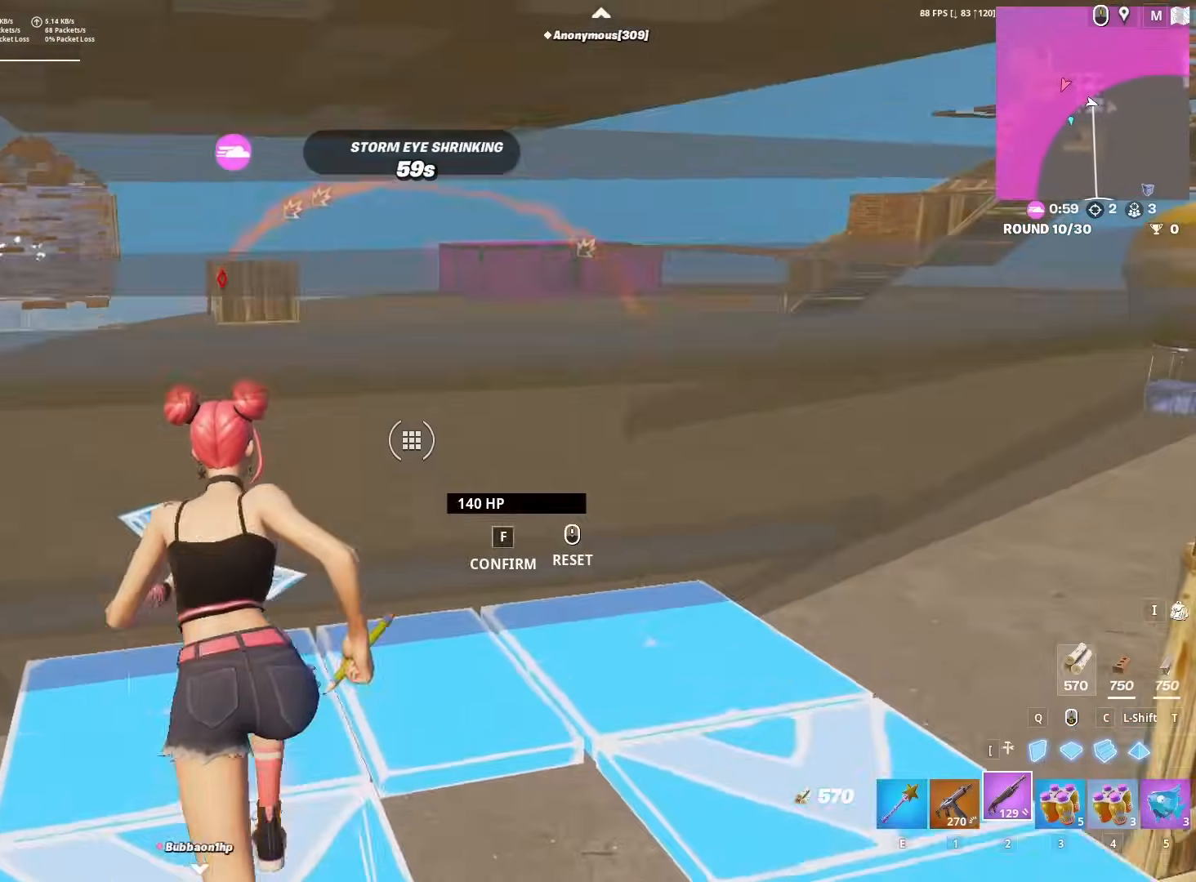
Gameplay with keyboard and mouse; each line is a JSON object with the keys and mouse buttons held at the frame after it. "events" lists presses ("down") and releases ("up") of "1", "2", "3", "4", "5", "a", "alt", "c", "caps_lock", "ctrl", "d", "e", "f", "g", "q", "r", "s", "shift", "space", "t", "tab", "v", "w", "x", "z", "mouse_left", "mouse_wheel" and "mouse_right" between this image and that frame as [ms after this image, input, new state], when the widget could be followed in between. "mouse_left", "mouse_wheel", "mouse_right" = the "left", "wheel", "right" buttons of the "mouse" list. No other keys are recorded. "wheel" means that the mouse wheel is clicked or scrolled. "mouse_move" is the direction in which the mouse moves at that frame (one of eight, or "still"), when it could be read.
{"keys": ["w"], "mouse": ["left"], "mouse_move": "up-left", "events": [[200, "mouse_left", "up"], [250, "c", "down"], [333, "mouse_left", "down"], [383, "c", "up"], [433, "shift", "down"], [483, "shift", "up"]]}
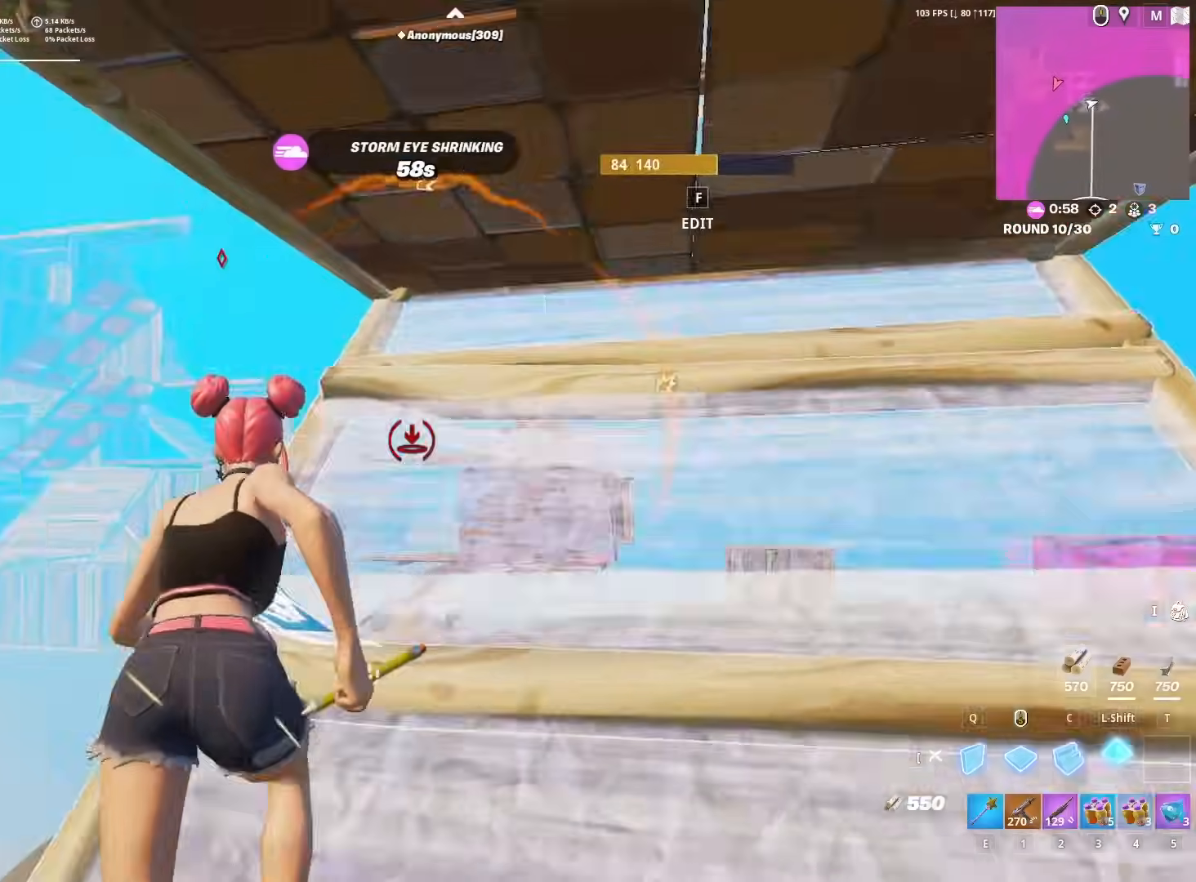
{"keys": ["w"], "mouse": [], "mouse_move": "still", "events": [[83, "2", "down"], [83, "mouse_left", "up"], [117, "2", "up"], [167, "x", "down"], [267, "a", "down"], [267, "x", "up"], [500, "a", "up"]]}
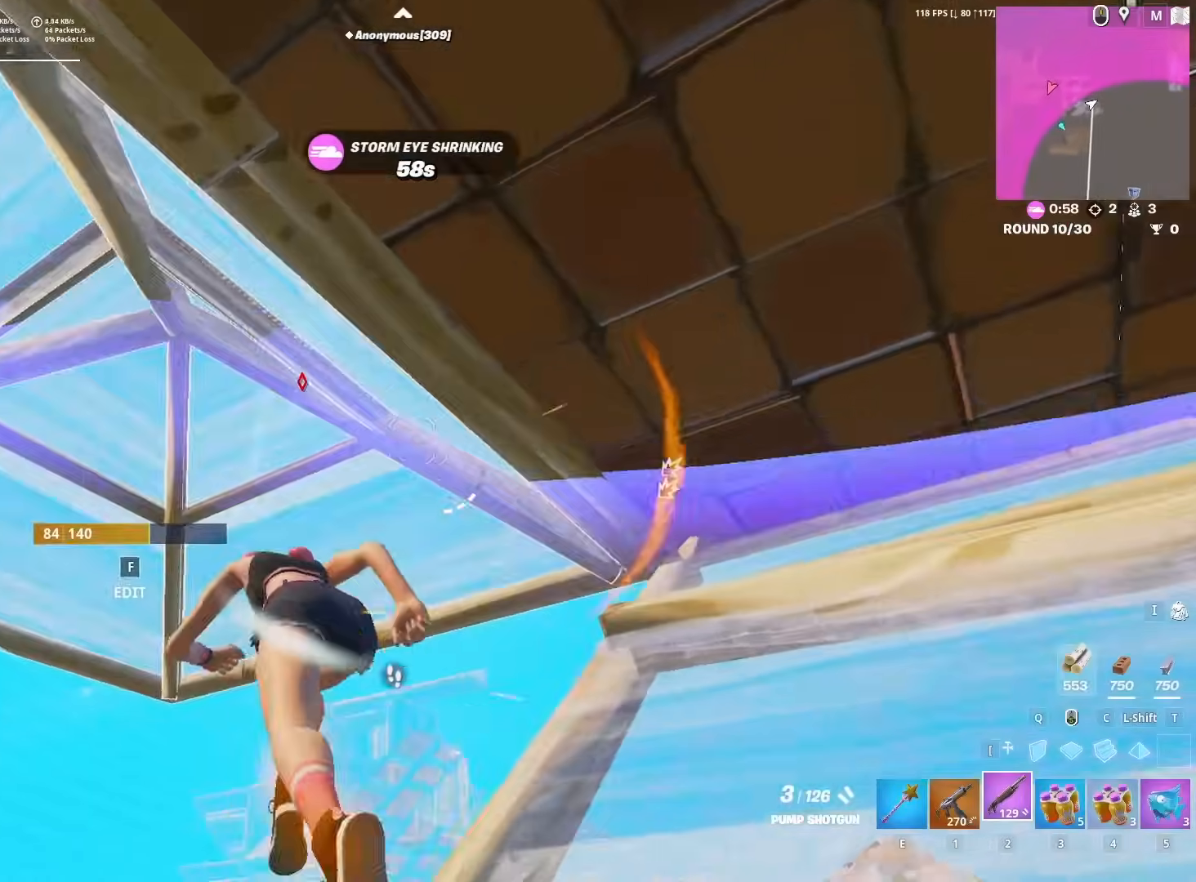
{"keys": [], "mouse": ["left"], "mouse_move": "left", "events": [[50, "f", "down"], [100, "mouse_left", "down"], [133, "mouse_left", "up"], [183, "f", "up"], [233, "q", "down"], [333, "mouse_left", "down"], [333, "q", "up"], [383, "w", "up"]]}
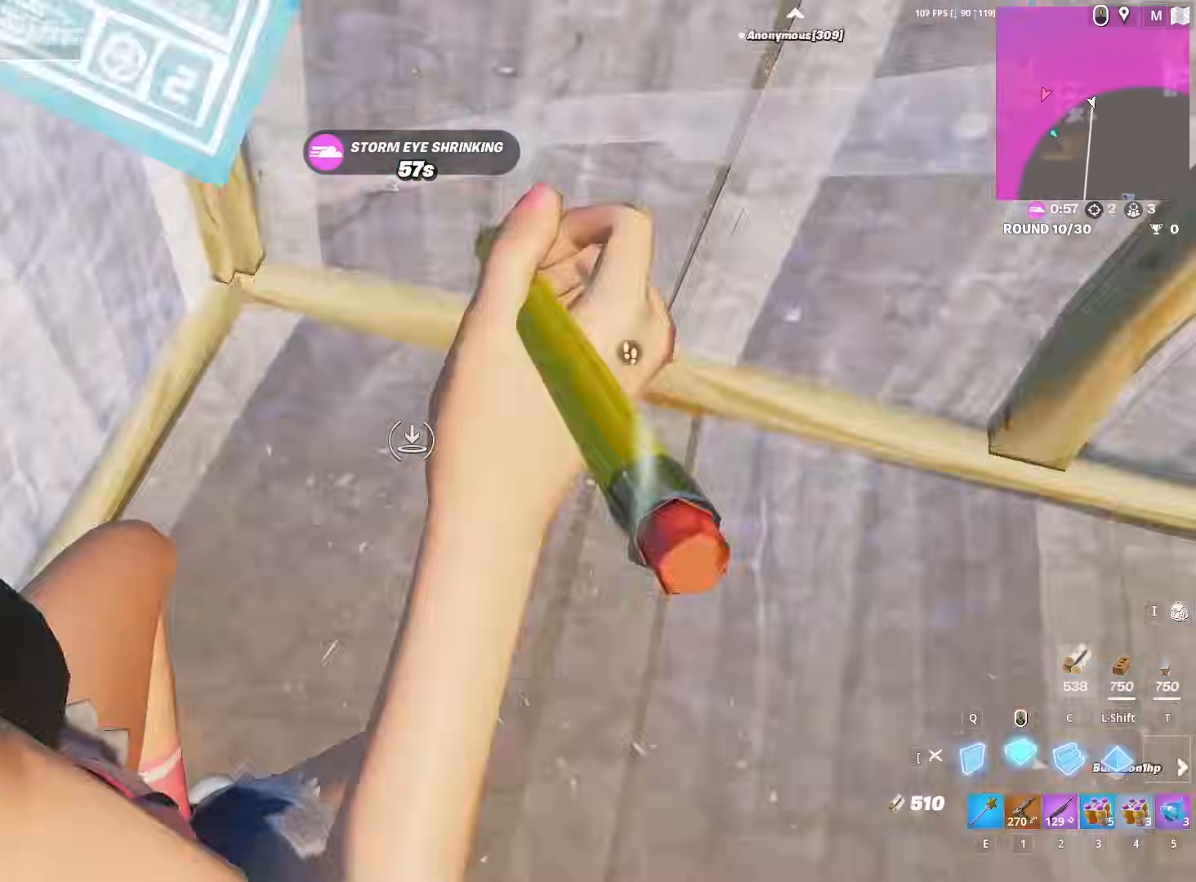
{"keys": ["c", "w"], "mouse": [], "mouse_move": "down", "events": [[17, "2", "down"], [117, "2", "up"], [117, "mouse_left", "up"], [200, "space", "down"], [333, "space", "up"], [433, "c", "down"], [483, "w", "down"]]}
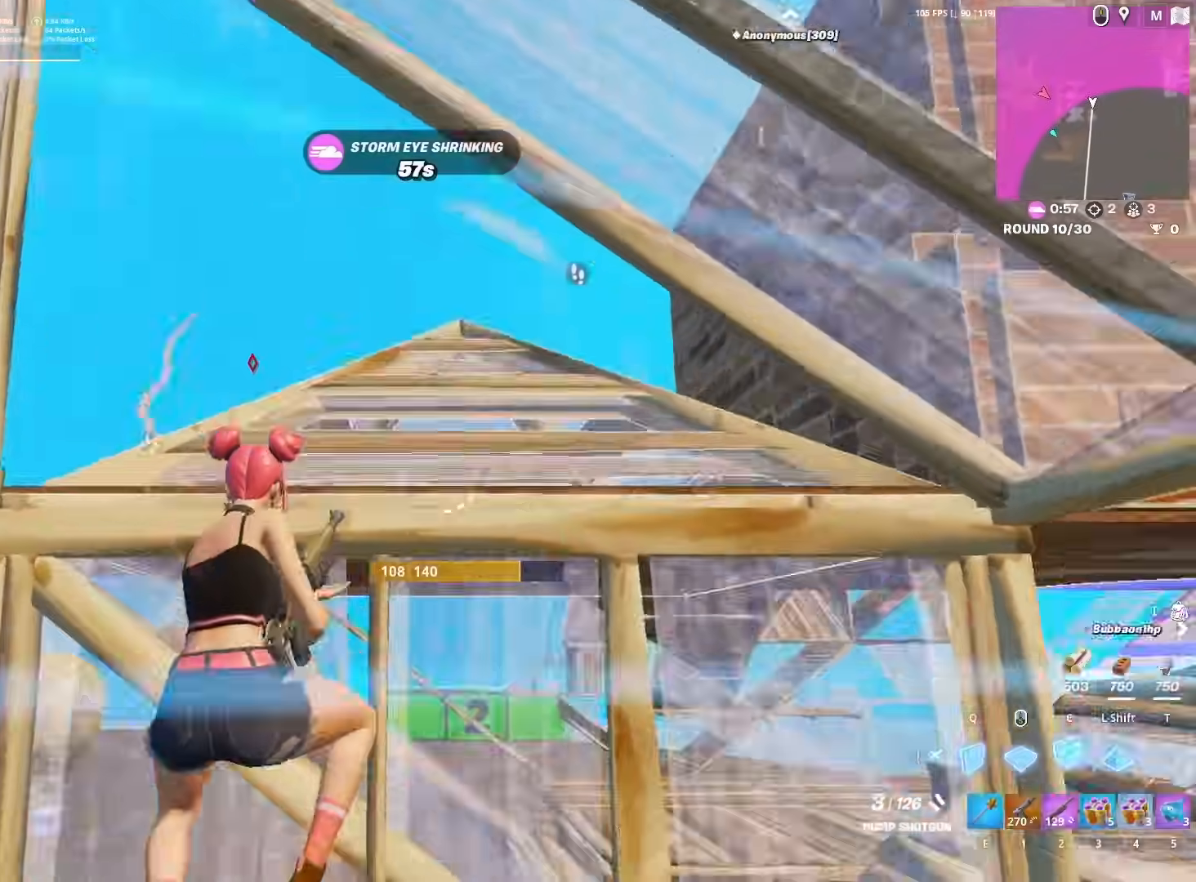
{"keys": [], "mouse": [], "mouse_move": "still", "events": [[33, "c", "up"], [33, "mouse_left", "down"], [83, "2", "down"], [183, "2", "up"], [267, "q", "down"], [317, "q", "up"], [400, "2", "down"], [400, "mouse_left", "up"], [450, "2", "up"], [500, "w", "up"]]}
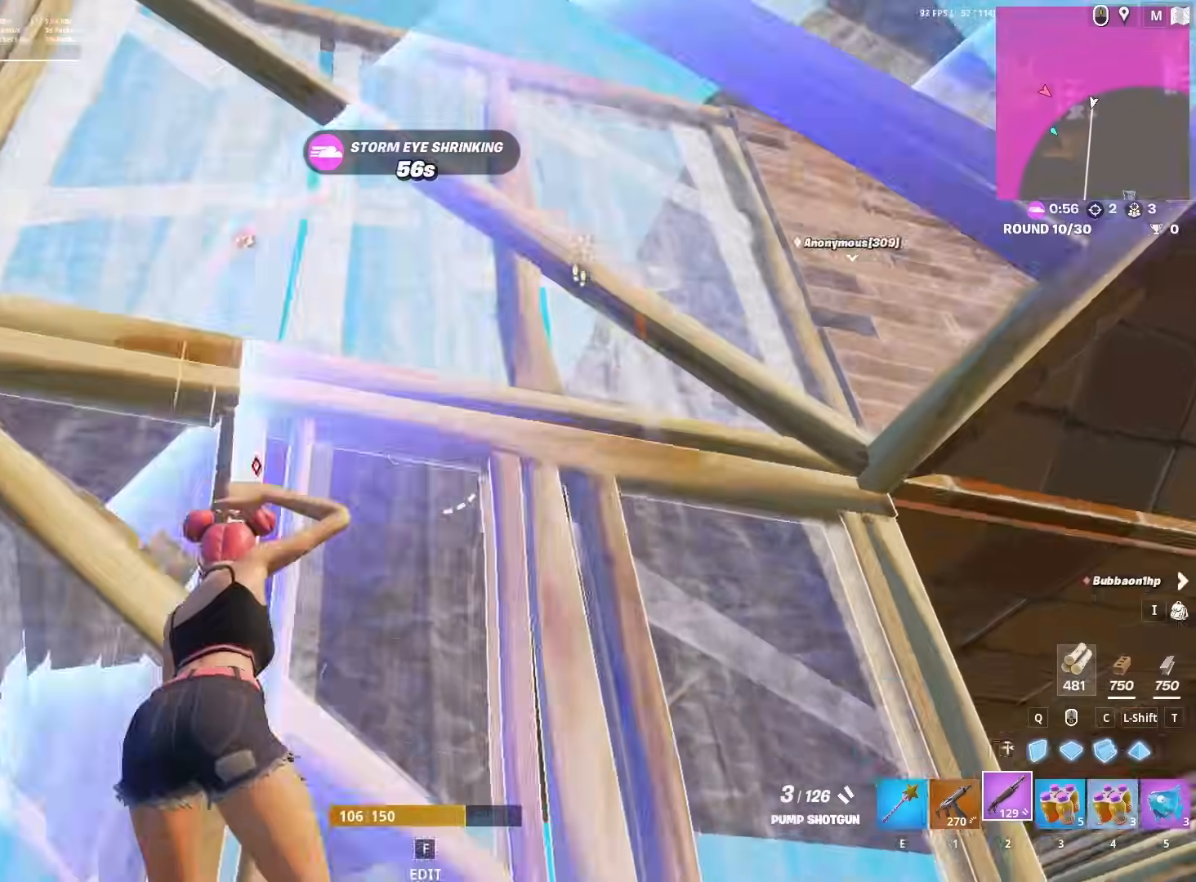
{"keys": ["c"], "mouse": [], "mouse_move": "down", "events": [[100, "s", "down"], [233, "space", "down"], [283, "s", "up"], [417, "space", "up"], [467, "c", "down"]]}
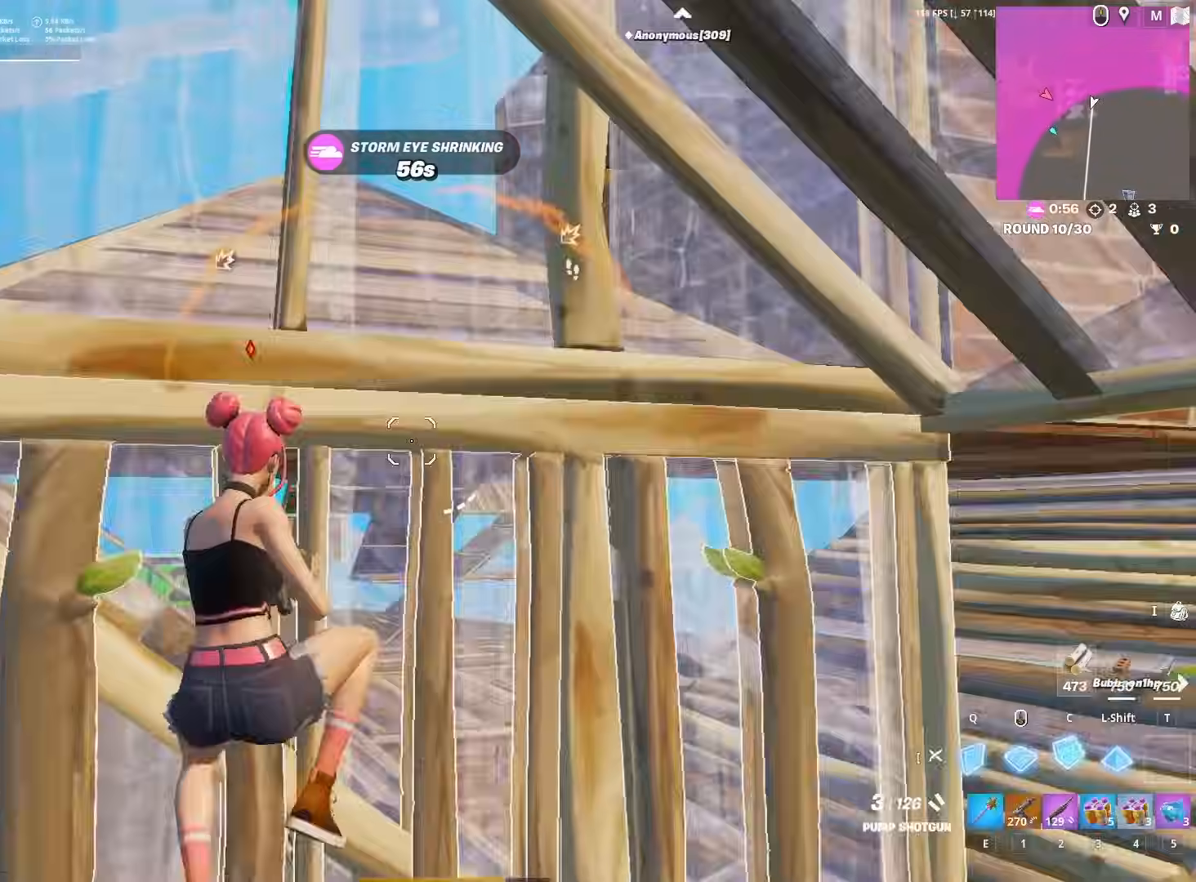
{"keys": ["a", "w"], "mouse": [], "mouse_move": "right", "events": [[67, "mouse_left", "down"], [67, "w", "down"], [100, "c", "up"], [150, "2", "down"], [200, "mouse_left", "up"], [250, "2", "up"], [250, "f", "down"], [300, "mouse_left", "down"], [383, "a", "down"], [383, "f", "up"], [433, "mouse_left", "up"]]}
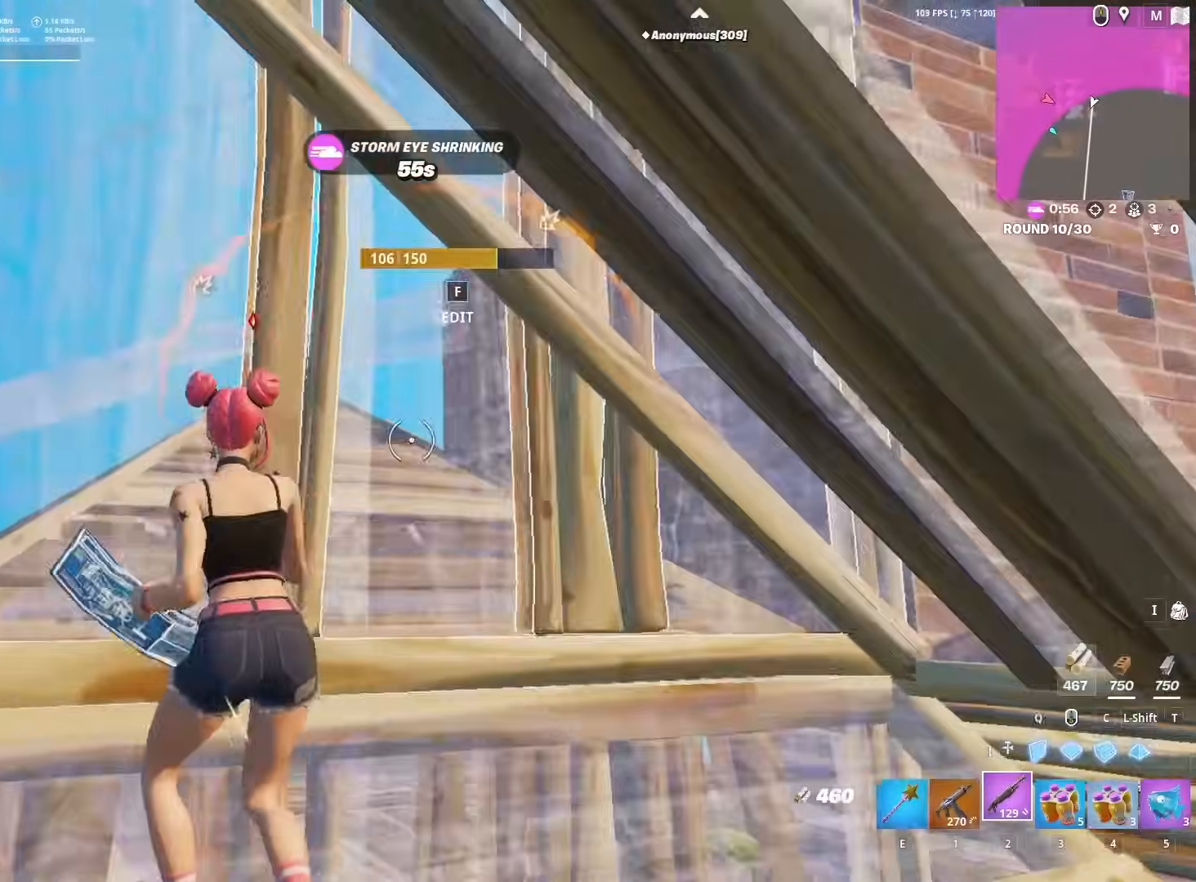
{"keys": ["w"], "mouse": [], "mouse_move": "right", "events": [[267, "f", "down"], [267, "mouse_left", "down"], [367, "f", "up"], [400, "mouse_left", "up"], [500, "a", "up"]]}
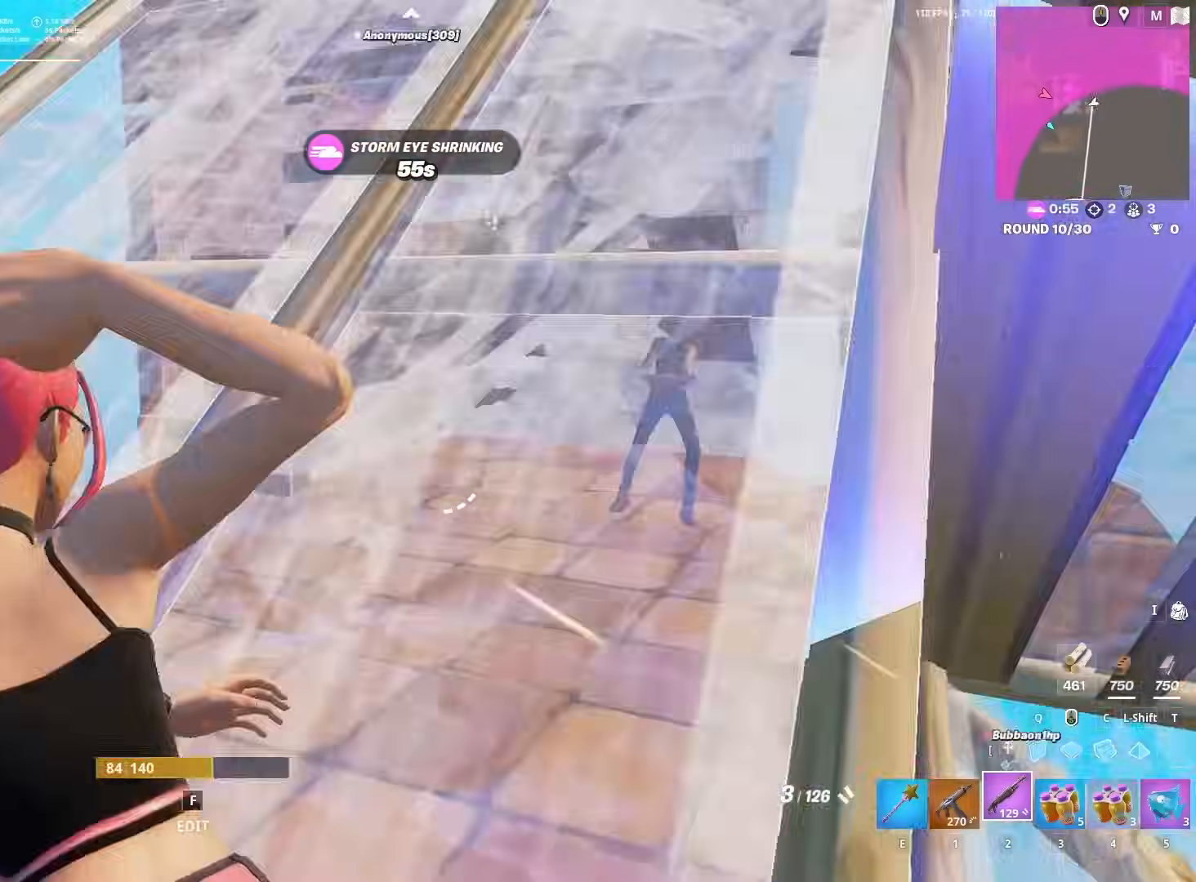
{"keys": ["d", "w"], "mouse": [], "mouse_move": "still", "events": [[50, "mouse_wheel", "down"], [150, "a", "down"], [150, "mouse_wheel", "up"], [333, "a", "up"], [417, "d", "down"]]}
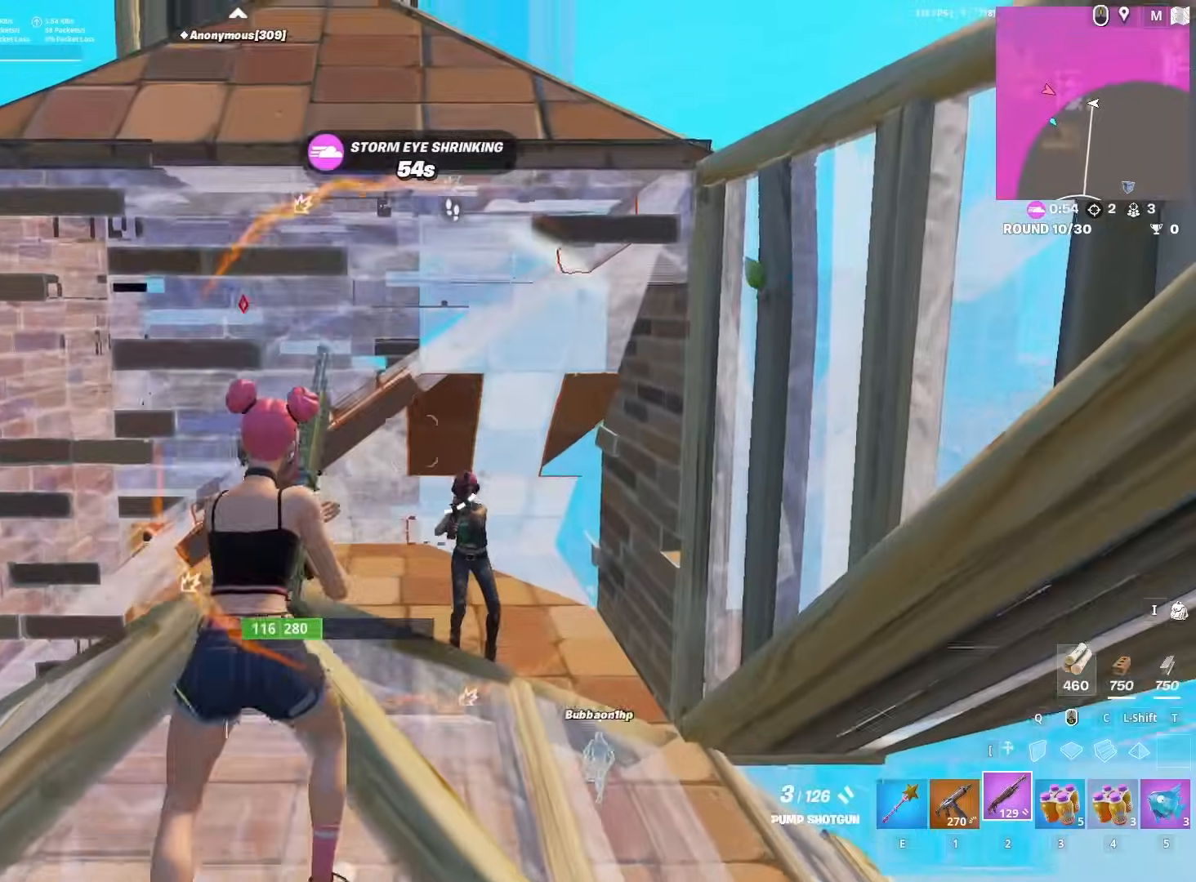
{"keys": ["w"], "mouse": [], "mouse_move": "up-left", "events": [[150, "mouse_left", "down"], [200, "1", "down"], [250, "mouse_left", "up"], [300, "1", "up"], [433, "d", "up"]]}
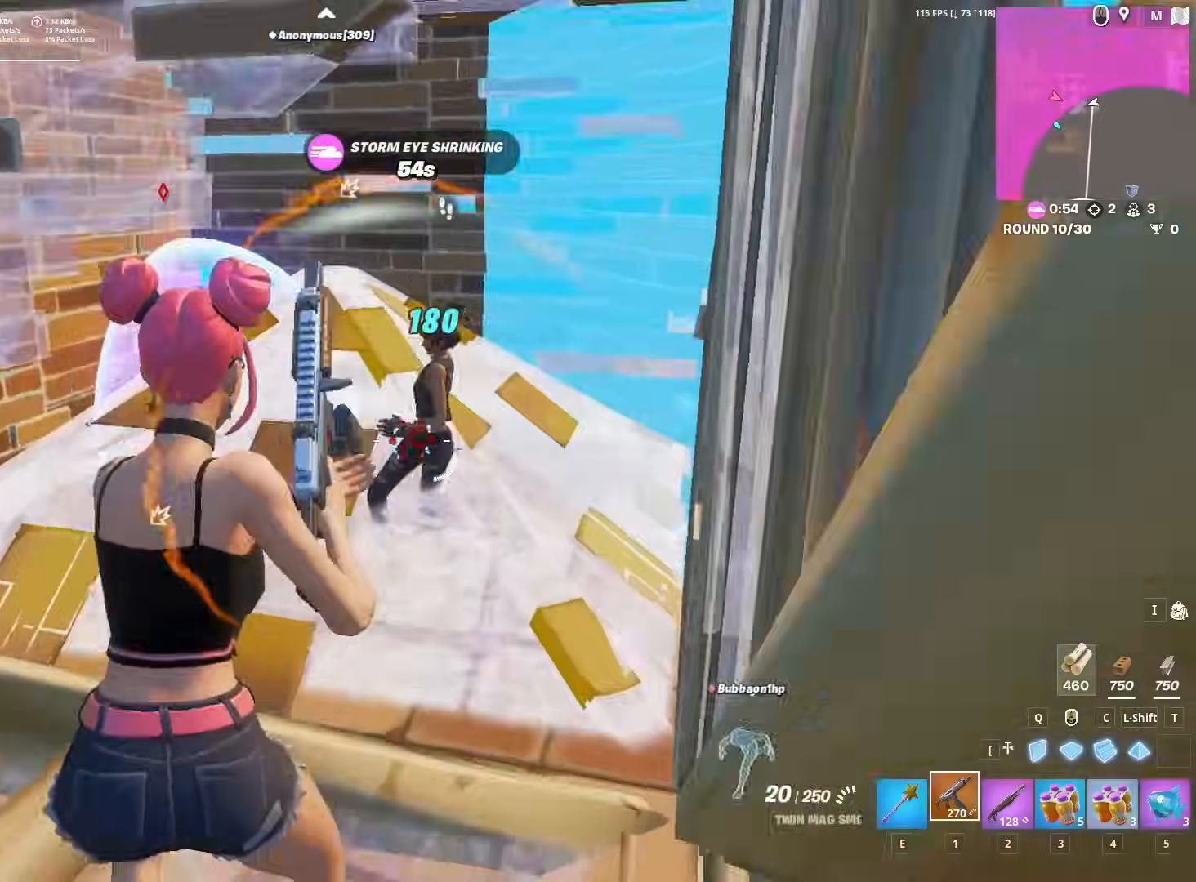
{"keys": ["w"], "mouse": ["left"], "mouse_move": "up-right", "events": [[67, "mouse_left", "down"]]}
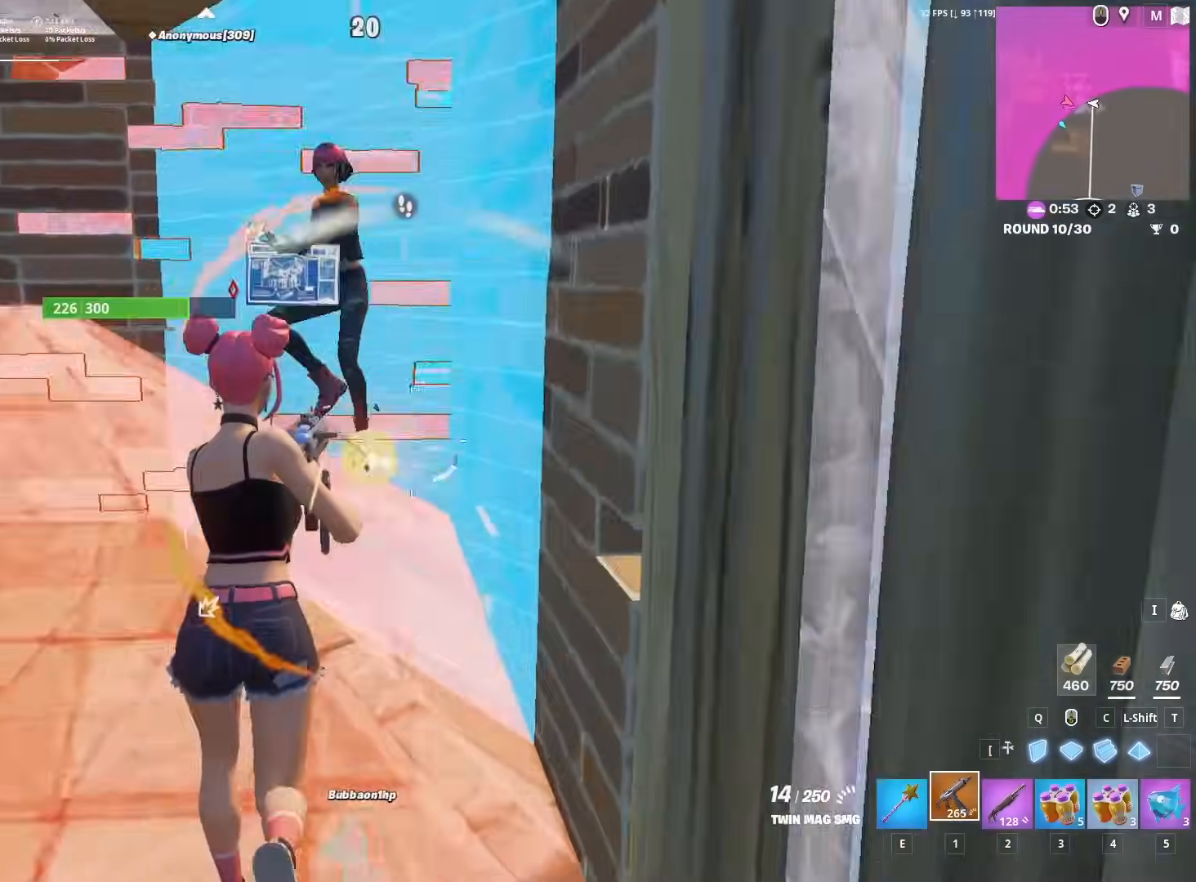
{"keys": ["r", "w"], "mouse": [], "mouse_move": "down-left", "events": [[467, "mouse_left", "up"], [467, "r", "down"]]}
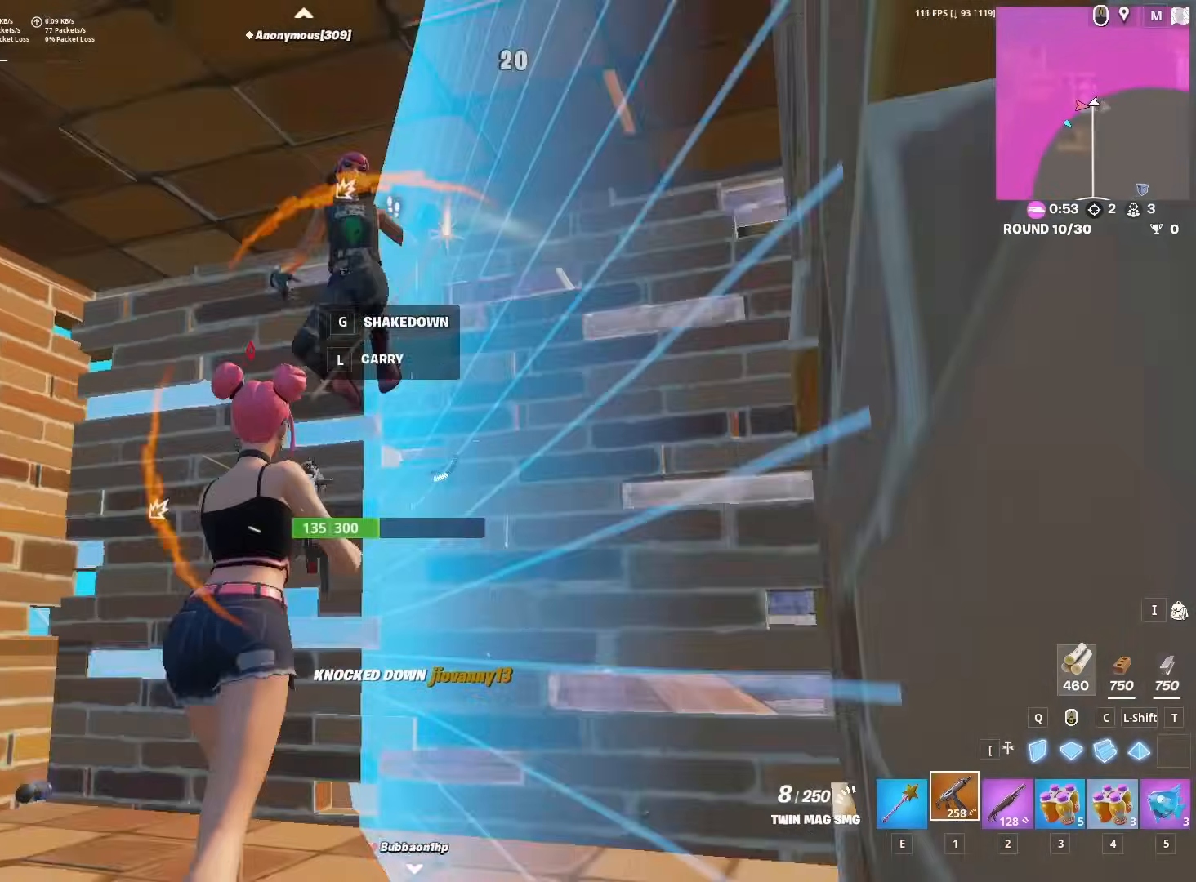
{"keys": ["w"], "mouse": [], "mouse_move": "up", "events": [[17, "r", "up"], [67, "r", "down"], [167, "r", "up"], [217, "r", "down"], [250, "a", "down"], [250, "r", "up"], [300, "r", "down"], [383, "r", "up"], [483, "a", "up"]]}
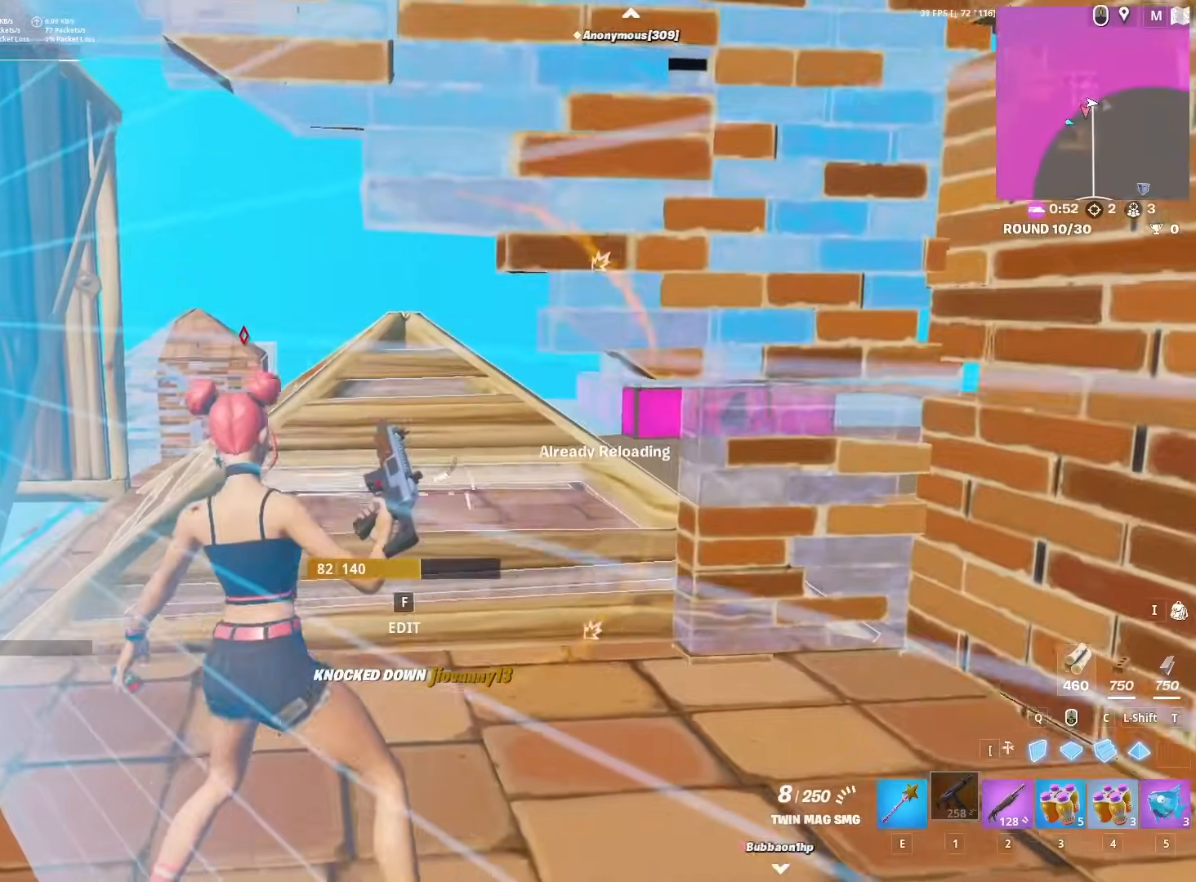
{"keys": ["d", "w"], "mouse": [], "mouse_move": "right", "events": [[133, "z", "down"], [217, "z", "up"], [417, "d", "down"]]}
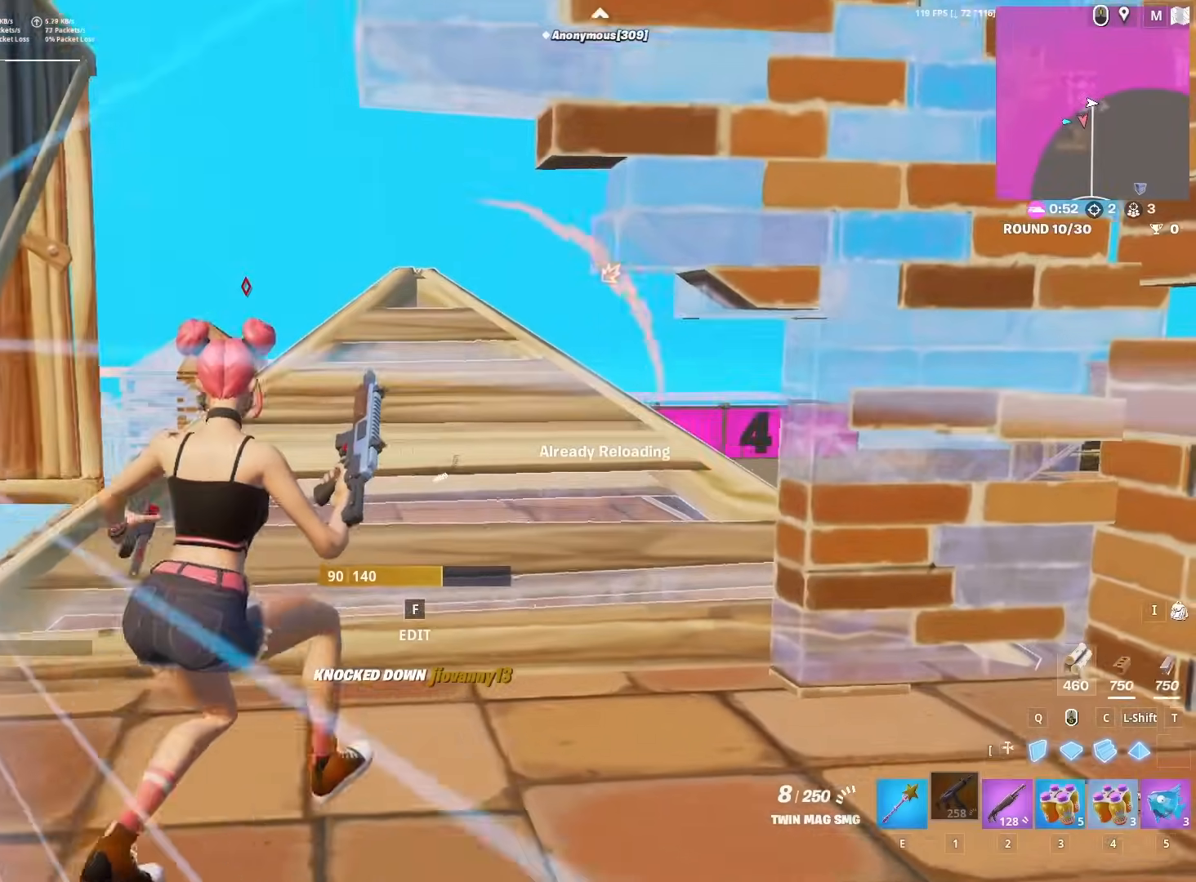
{"keys": [], "mouse": [], "mouse_move": "up", "events": [[83, "d", "up"], [133, "a", "down"], [283, "w", "up"], [433, "a", "up"]]}
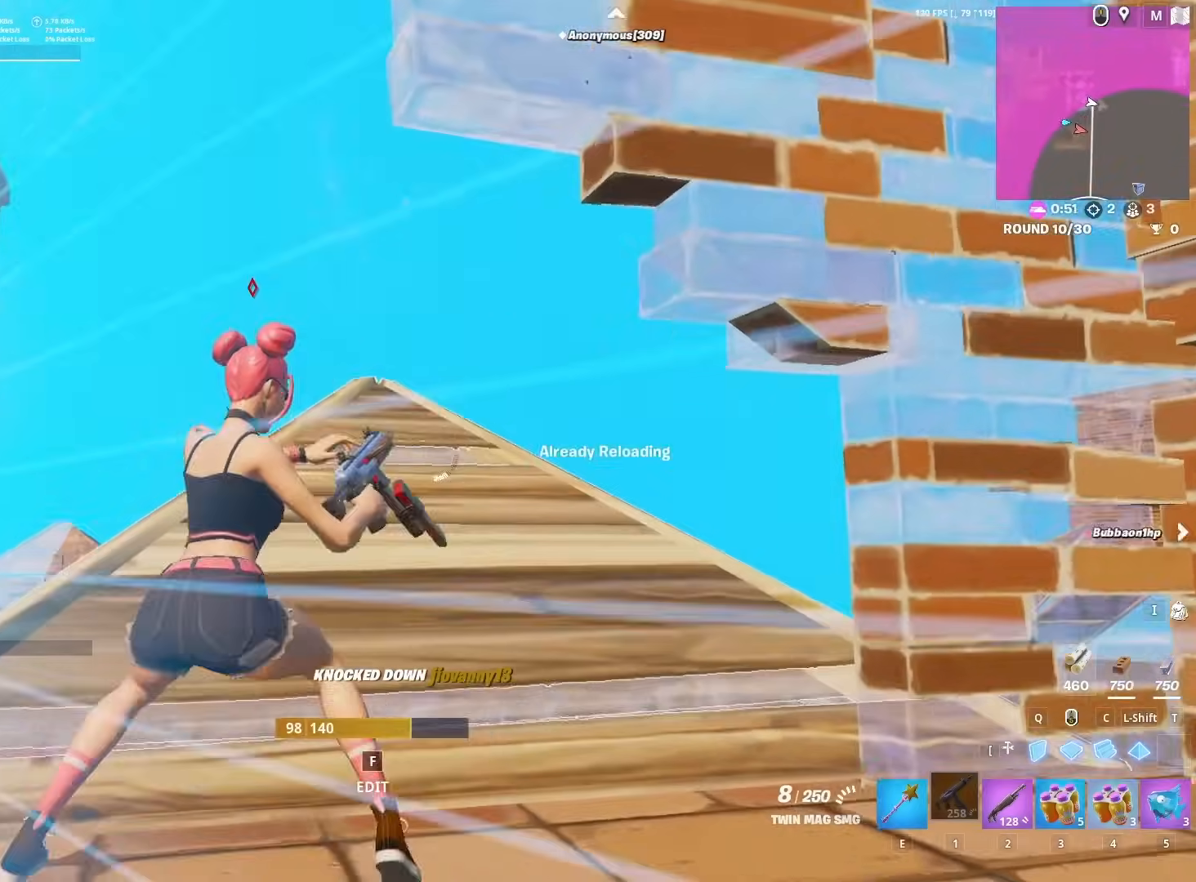
{"keys": ["w"], "mouse": [], "mouse_move": "up", "events": [[117, "w", "down"]]}
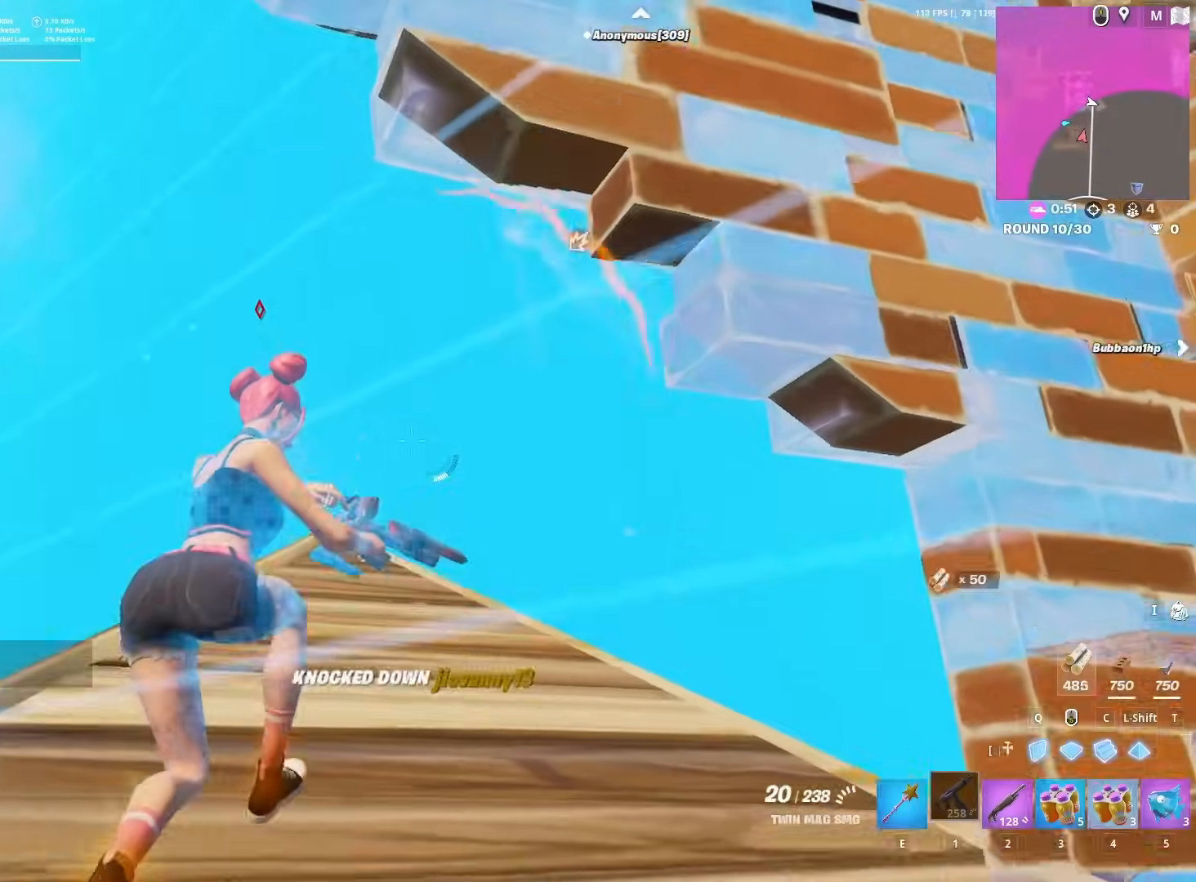
{"keys": ["d", "w"], "mouse": [], "mouse_move": "down", "events": [[67, "mouse_left", "down"], [167, "q", "down"], [233, "d", "down"], [233, "q", "up"], [317, "2", "down"], [317, "mouse_left", "up"], [400, "2", "up"]]}
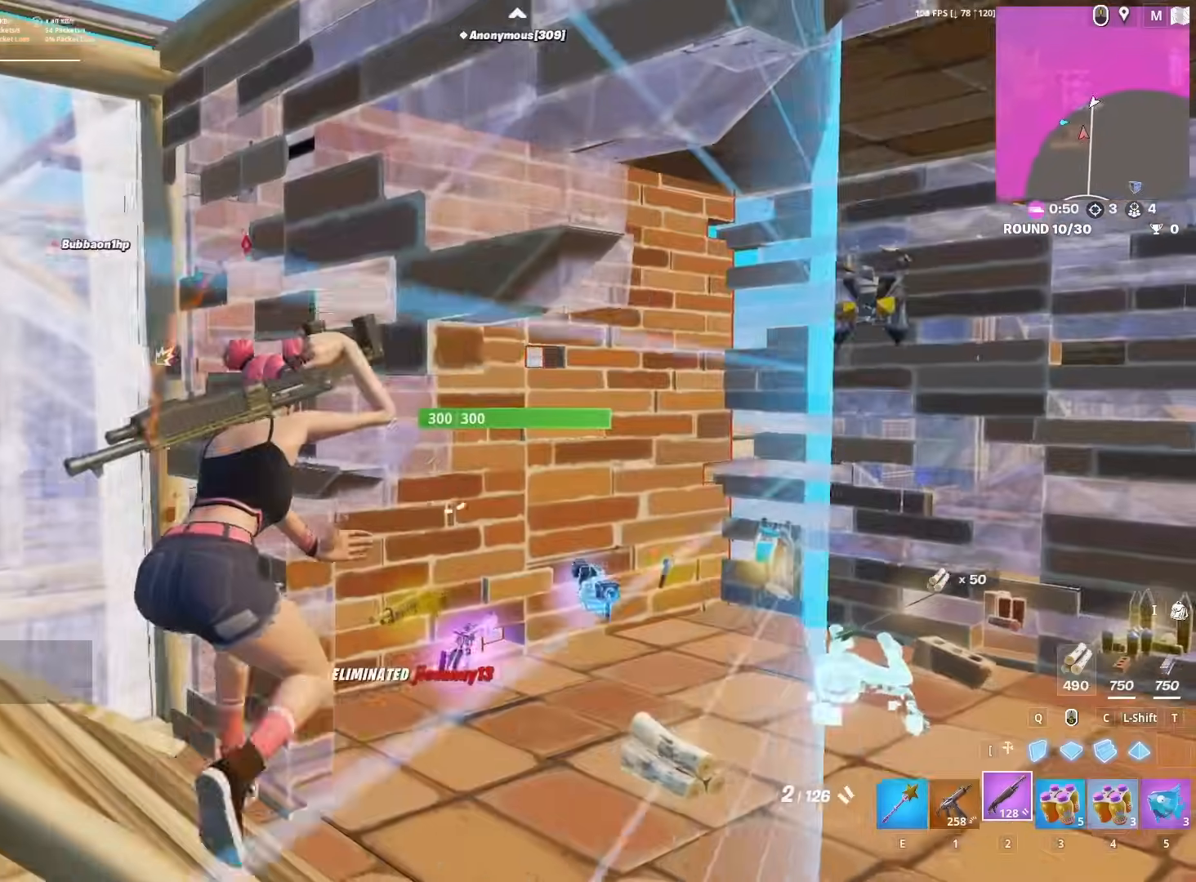
{"keys": ["r", "w"], "mouse": [], "mouse_move": "right", "events": [[100, "d", "up"], [333, "r", "down"], [383, "r", "up"], [417, "r", "down"]]}
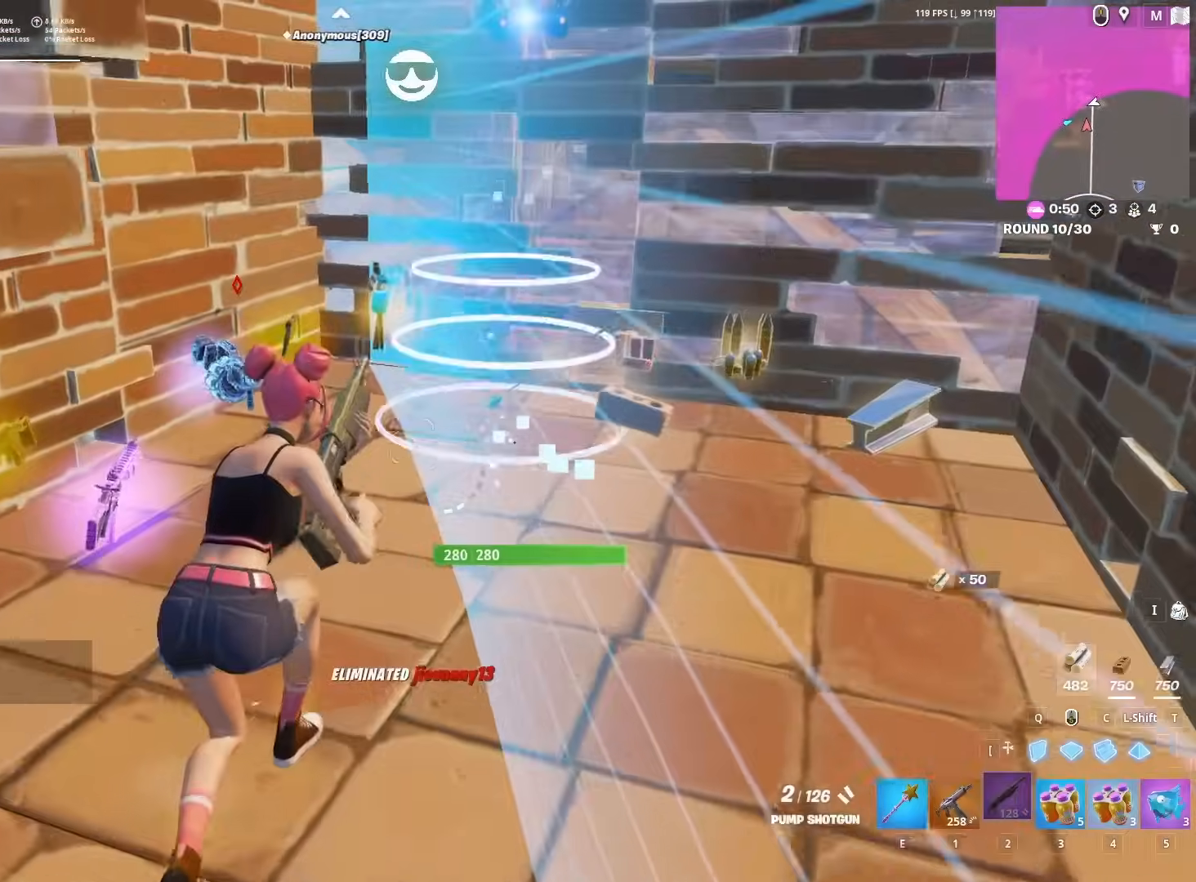
{"keys": ["w"], "mouse": [], "mouse_move": "still", "events": [[67, "r", "up"], [383, "a", "down"], [483, "a", "up"]]}
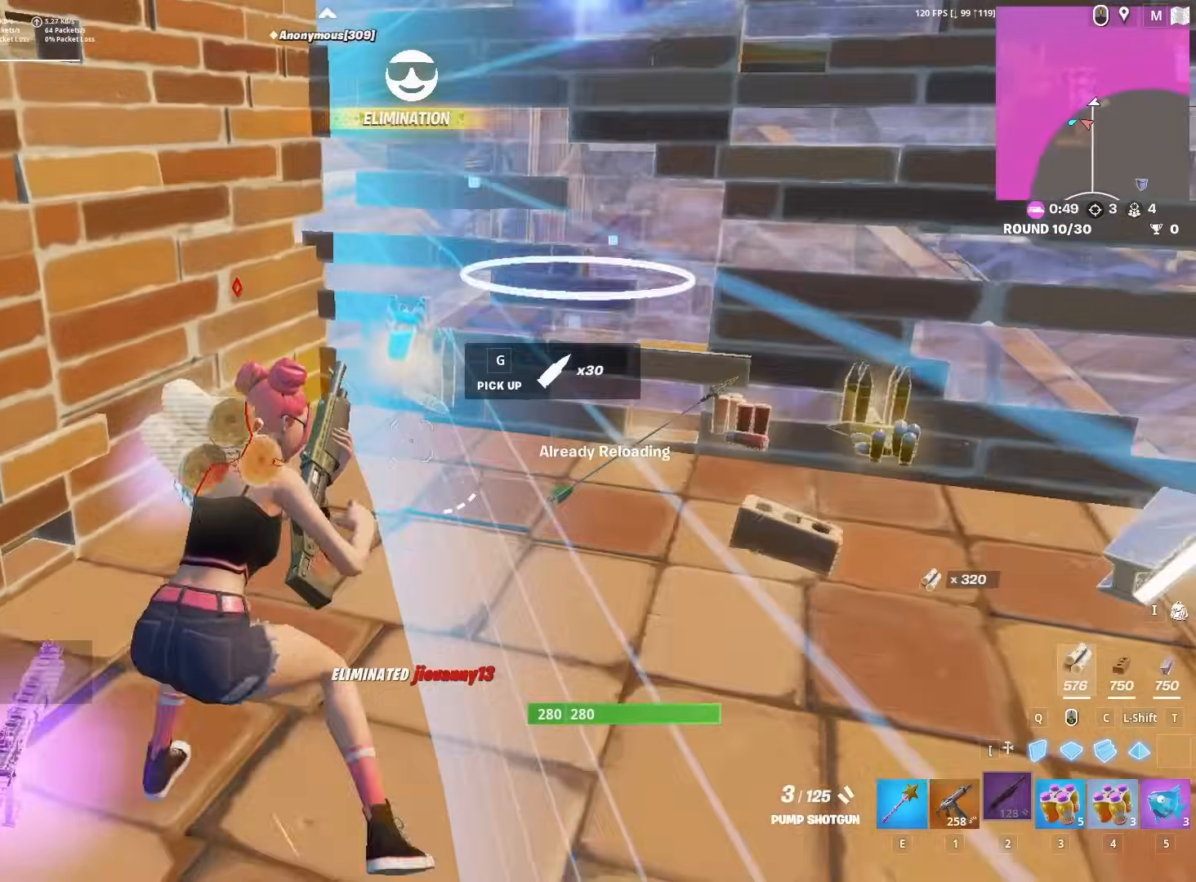
{"keys": [], "mouse": [], "mouse_move": "up-left", "events": [[33, "w", "up"], [83, "3", "down"], [183, "w", "down"], [217, "3", "up"], [367, "g", "down"], [450, "g", "up"], [500, "w", "up"]]}
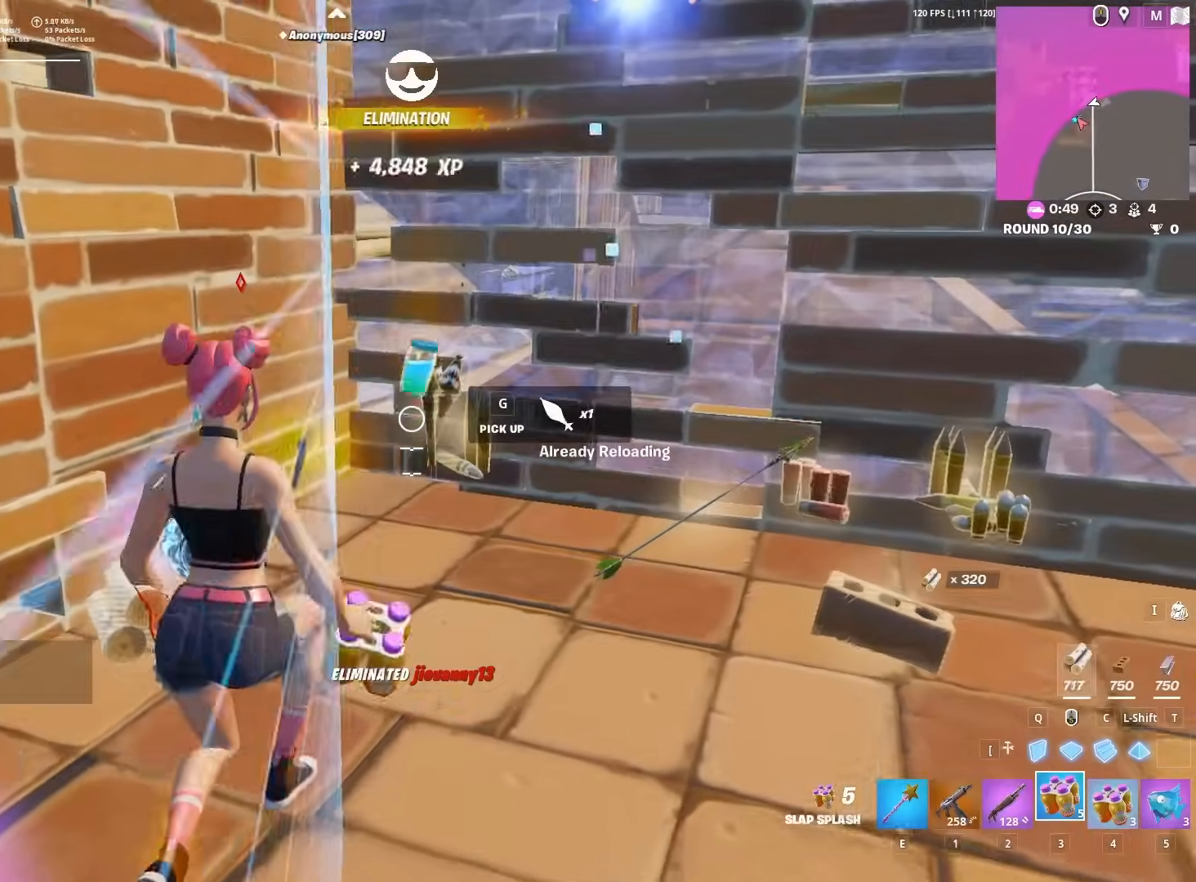
{"keys": [], "mouse": [], "mouse_move": "down-left", "events": [[150, "g", "down"], [233, "g", "up"]]}
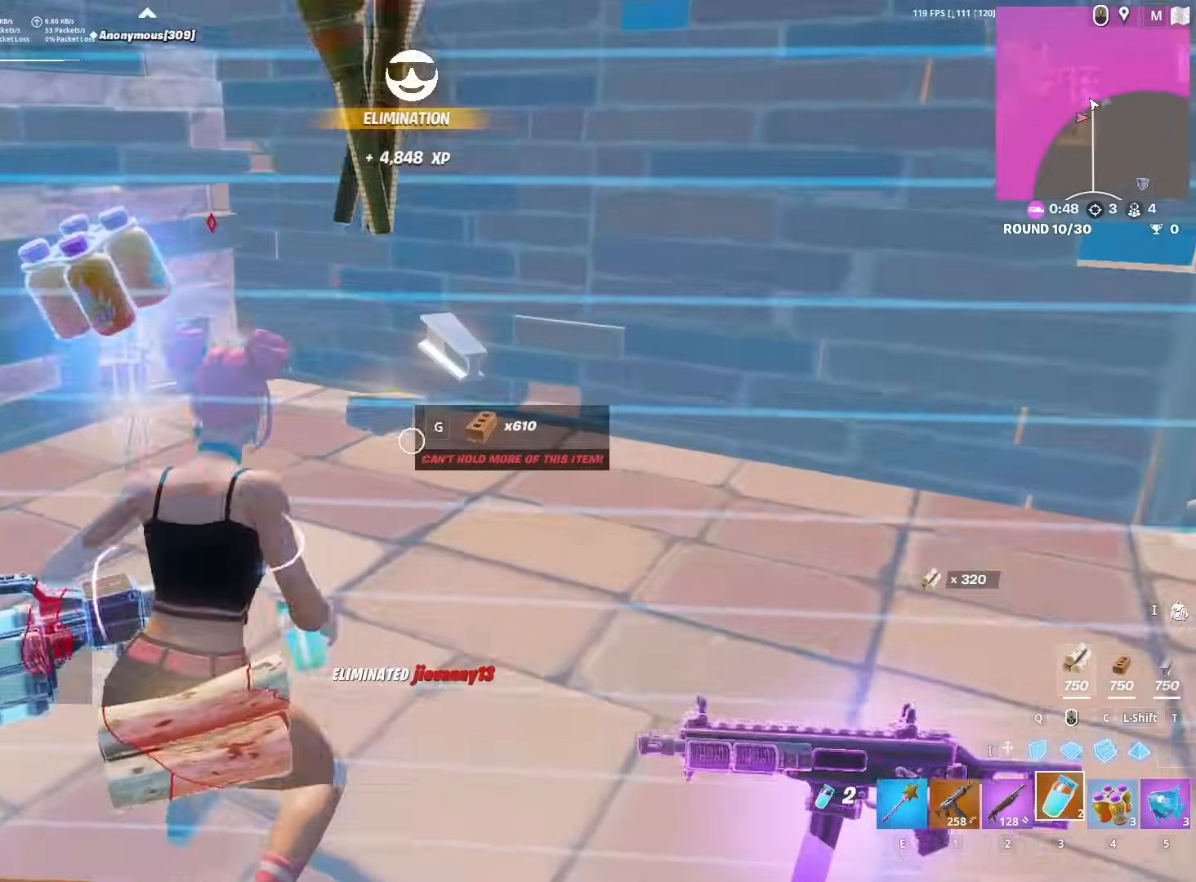
{"keys": ["e"], "mouse": [], "mouse_move": "right", "events": [[483, "e", "down"]]}
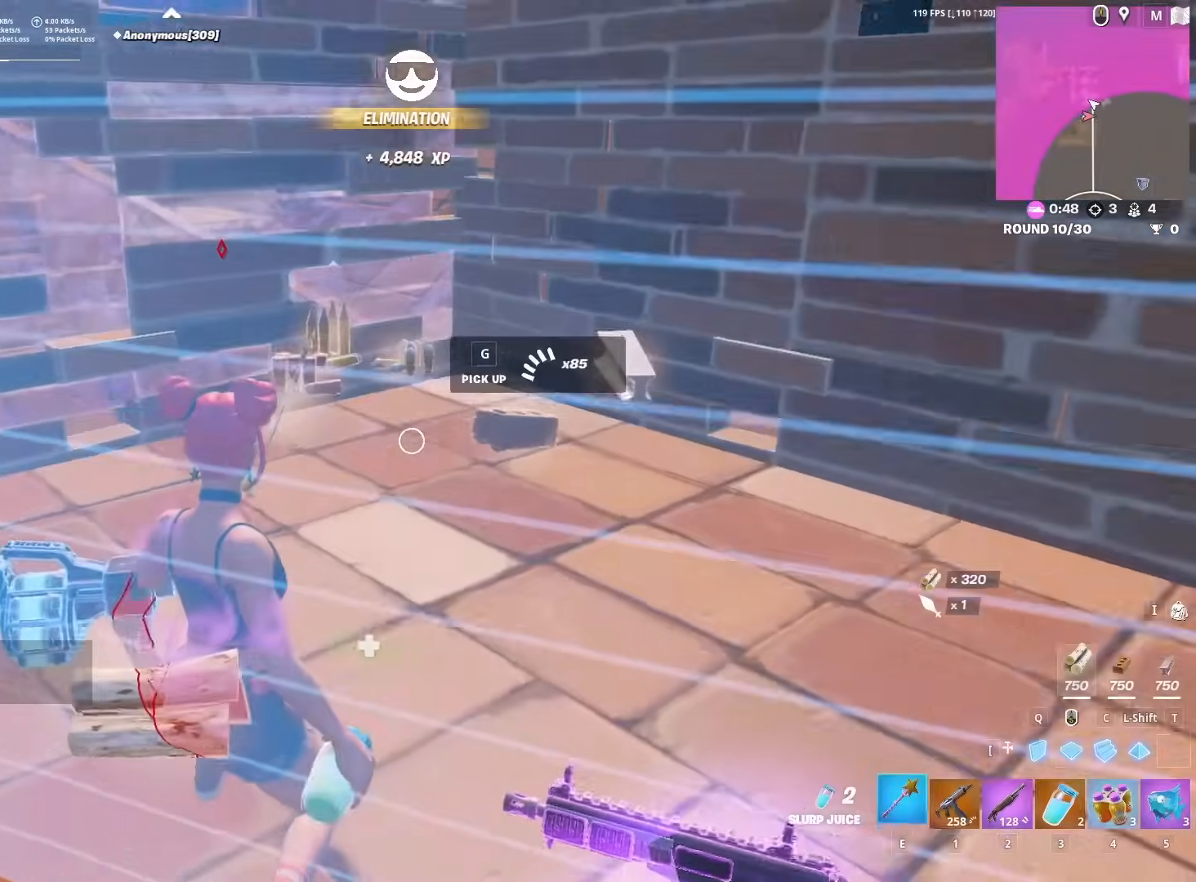
{"keys": ["g", "w"], "mouse": [], "mouse_move": "up-right", "events": [[33, "w", "down"], [83, "e", "up"], [167, "g", "down"], [217, "g", "up"], [267, "g", "down"], [317, "g", "up"], [350, "g", "down"]]}
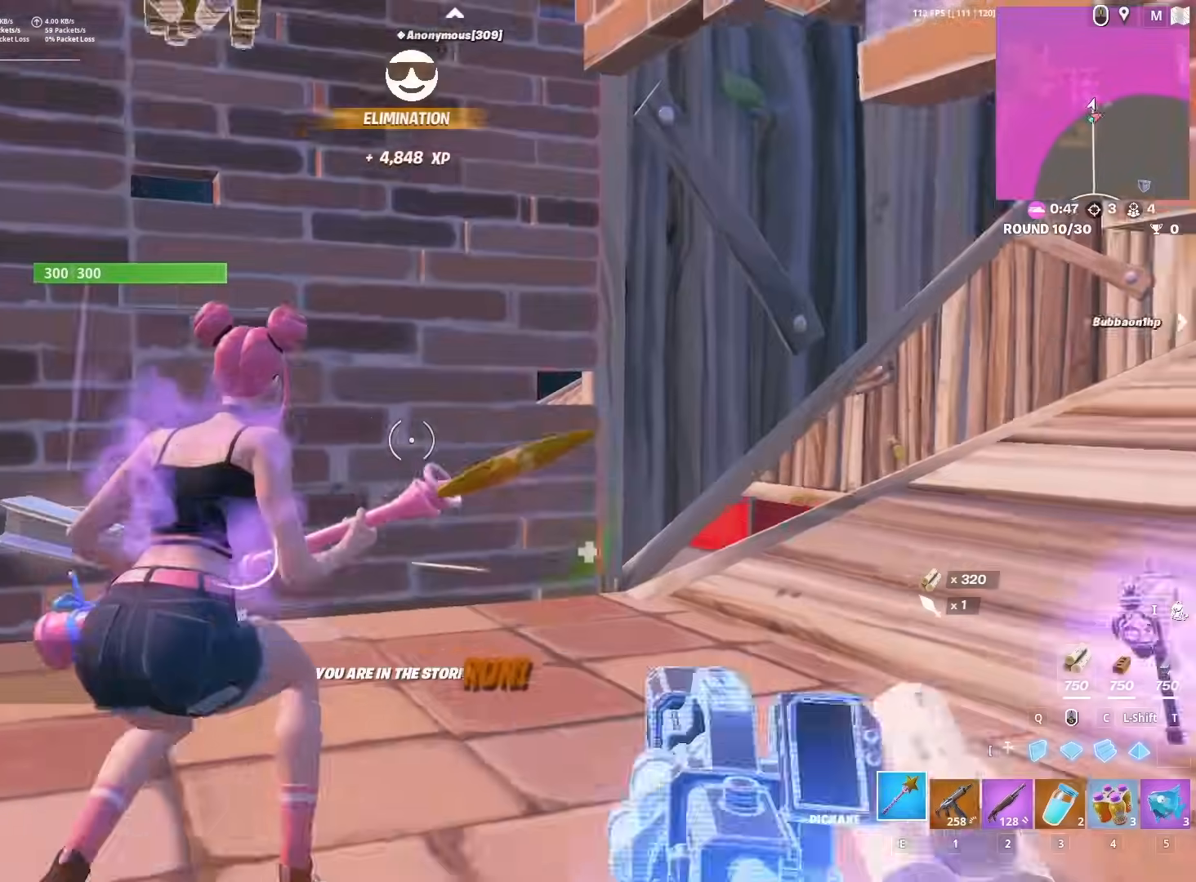
{"keys": ["f", "w"], "mouse": ["left"], "mouse_move": "up-left", "events": [[50, "g", "up"], [133, "space", "down"], [183, "2", "down"], [283, "2", "up"], [283, "space", "up"], [417, "f", "down"], [467, "mouse_left", "down"]]}
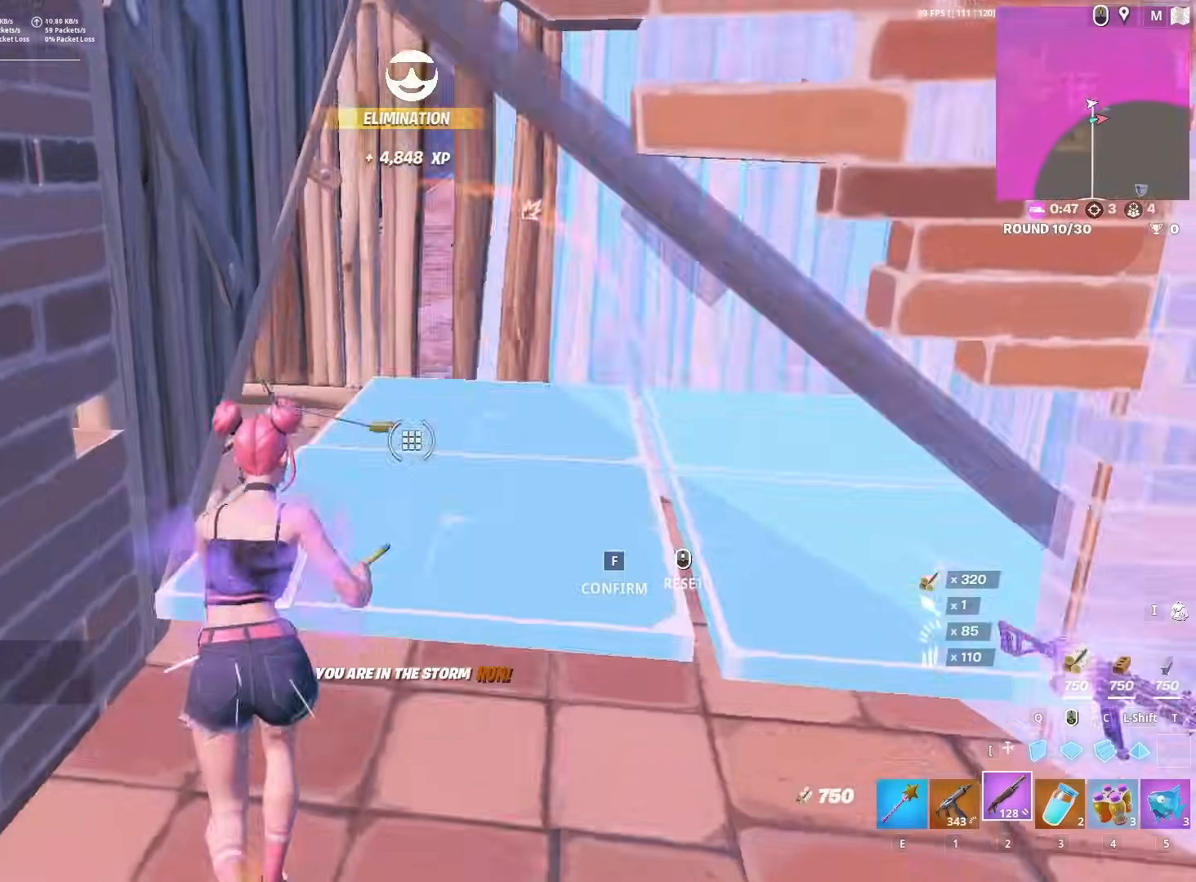
{"keys": ["a", "w"], "mouse": [], "mouse_move": "up", "events": [[17, "f", "up"], [17, "mouse_left", "up"], [150, "mouse_wheel", "down"], [250, "mouse_wheel", "up"], [300, "a", "down"], [300, "f", "down"], [333, "mouse_left", "down"], [383, "f", "up"], [433, "mouse_left", "up"]]}
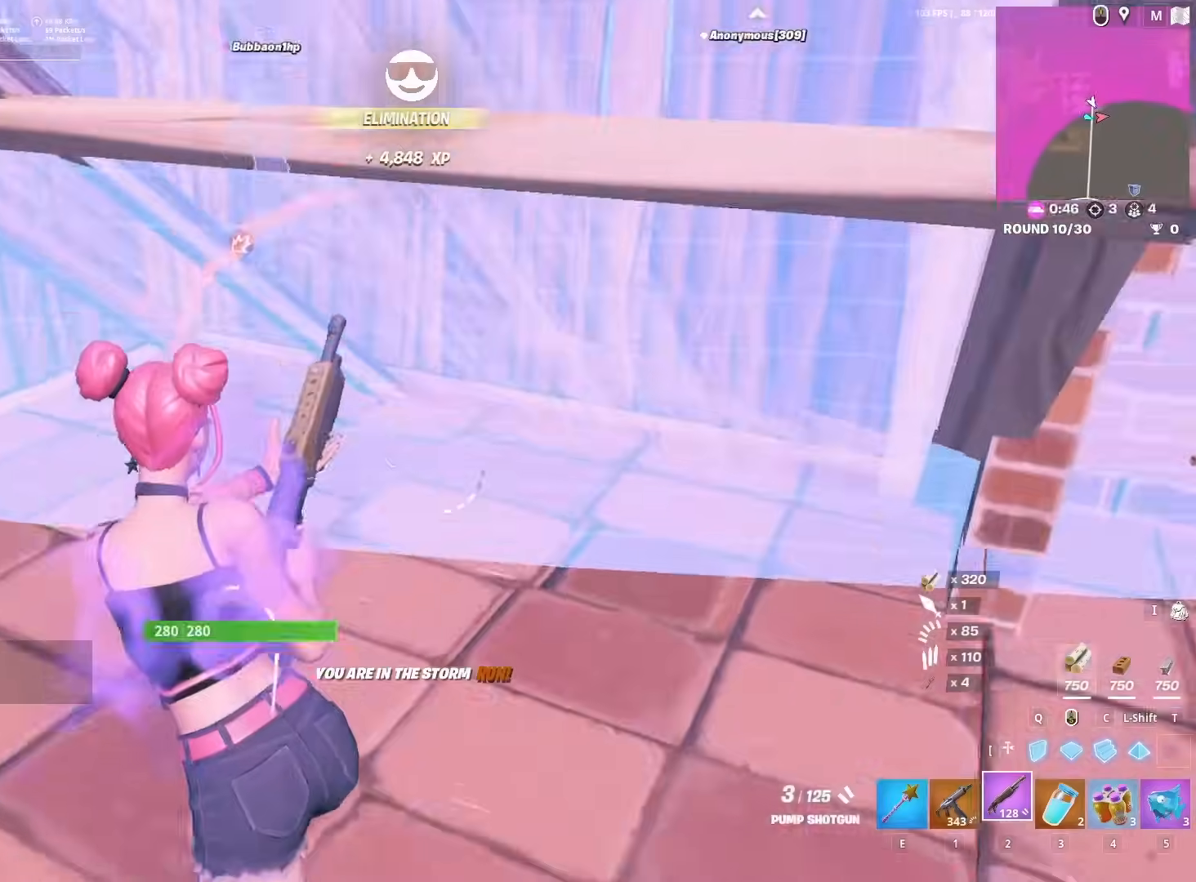
{"keys": ["w"], "mouse": ["left"], "mouse_move": "up", "events": [[217, "a", "up"], [267, "f", "down"], [317, "mouse_left", "down"], [367, "f", "up"], [433, "mouse_left", "up"], [500, "mouse_left", "down"]]}
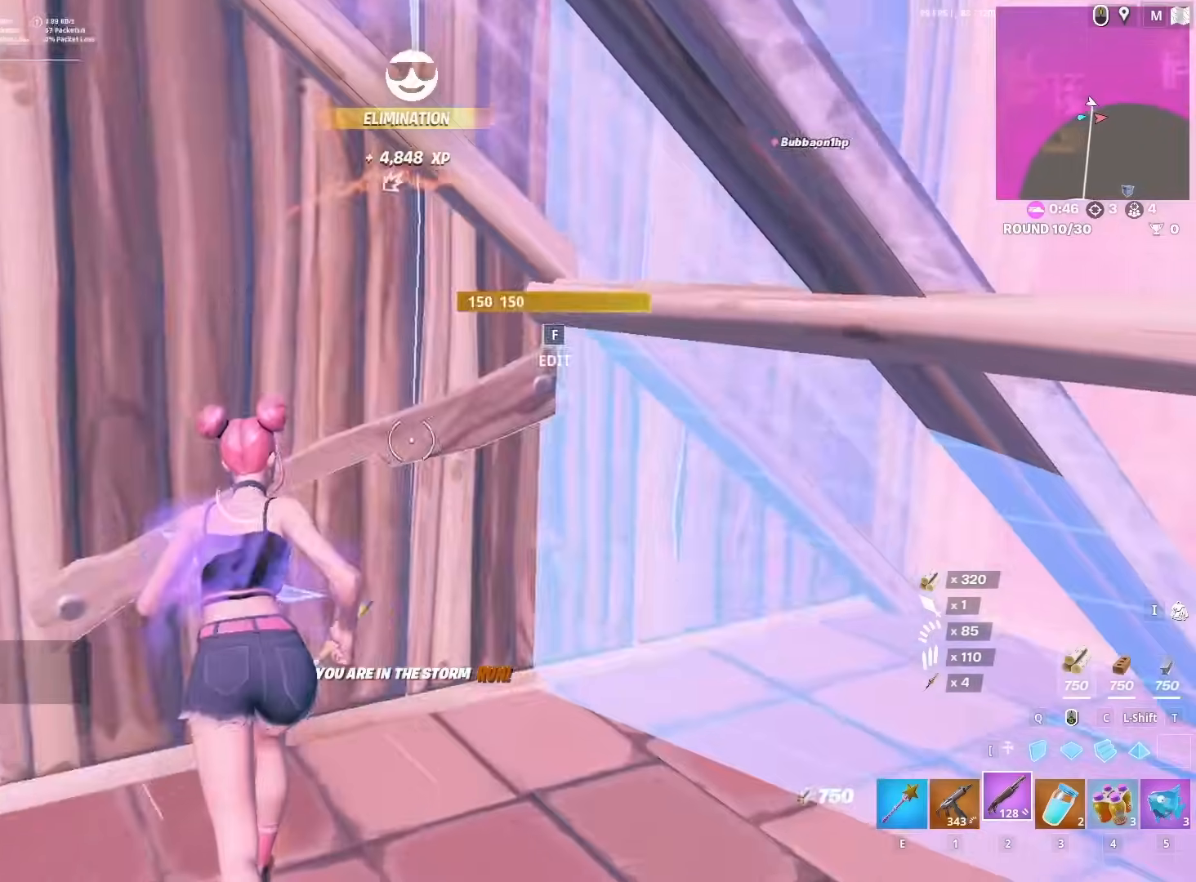
{"keys": ["a", "w"], "mouse": ["left"], "mouse_move": "down", "events": [[133, "q", "down"], [183, "q", "up"], [233, "2", "down"], [333, "2", "up"], [333, "mouse_left", "up"], [367, "f", "down"], [417, "a", "down"], [417, "mouse_left", "down"], [467, "f", "up"]]}
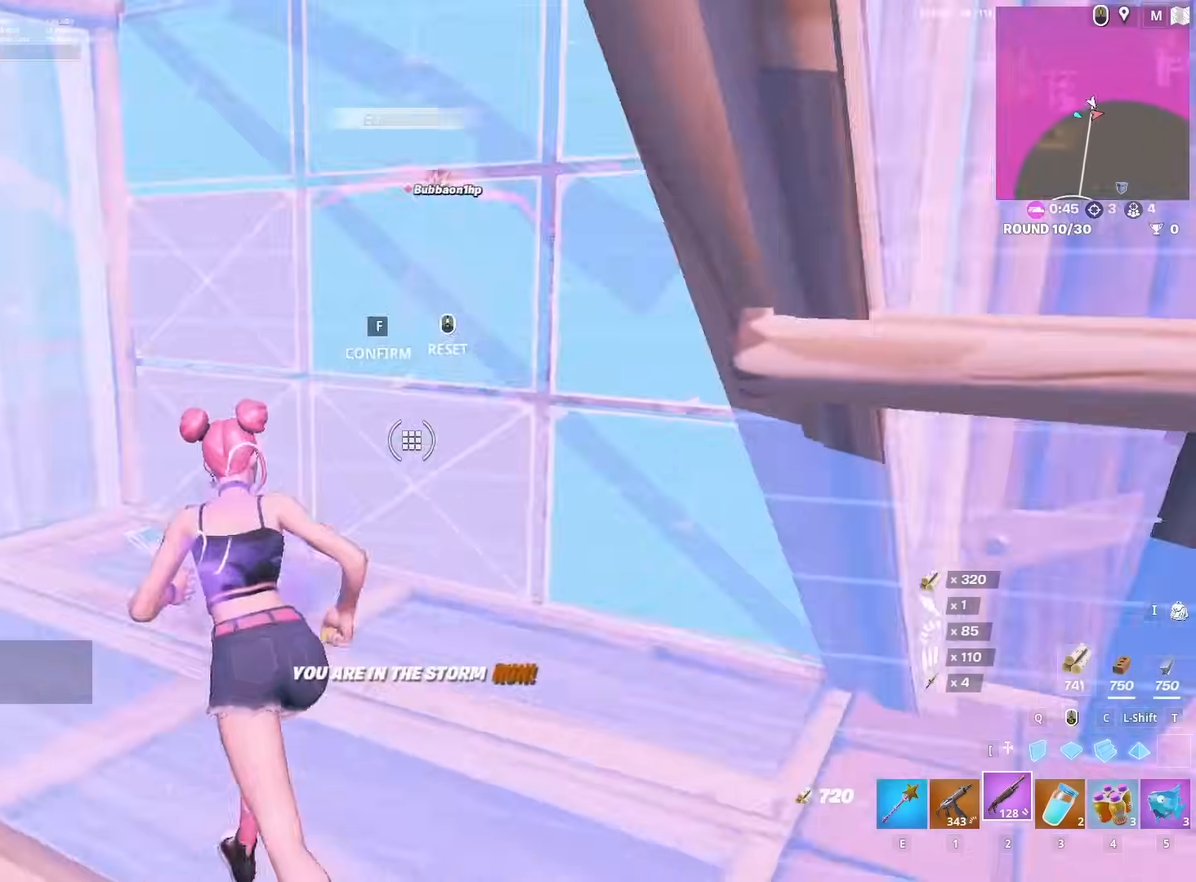
{"keys": ["d", "w"], "mouse": ["left"], "mouse_move": "down-left", "events": [[67, "mouse_left", "up"], [100, "a", "up"], [100, "mouse_left", "down"], [433, "d", "down"]]}
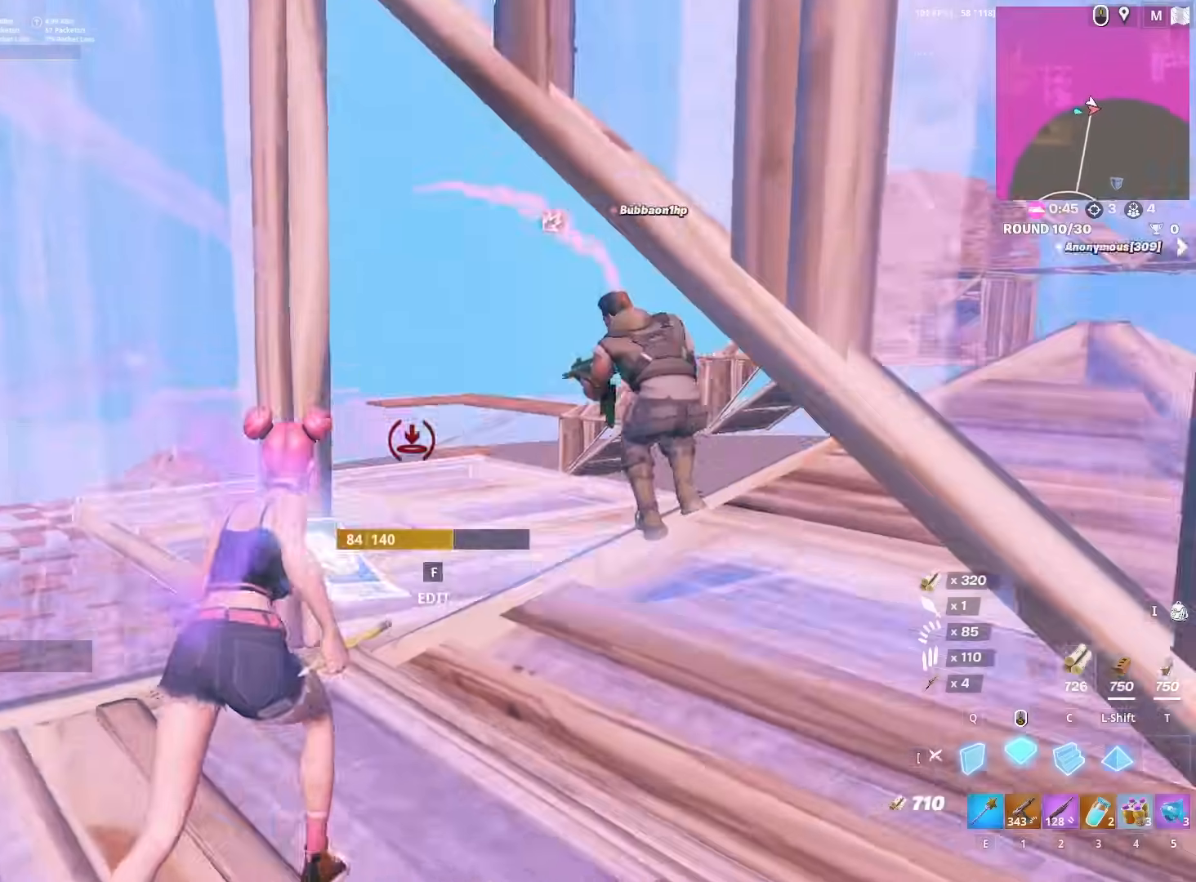
{"keys": ["c", "w"], "mouse": [], "mouse_move": "still", "events": [[33, "d", "up"], [33, "shift", "down"], [83, "mouse_left", "up"], [117, "shift", "up"], [167, "f", "down"], [217, "mouse_left", "down"], [267, "f", "up"], [267, "mouse_left", "up"], [350, "f", "down"], [400, "mouse_left", "down"], [450, "f", "up"], [450, "mouse_left", "up"], [500, "c", "down"]]}